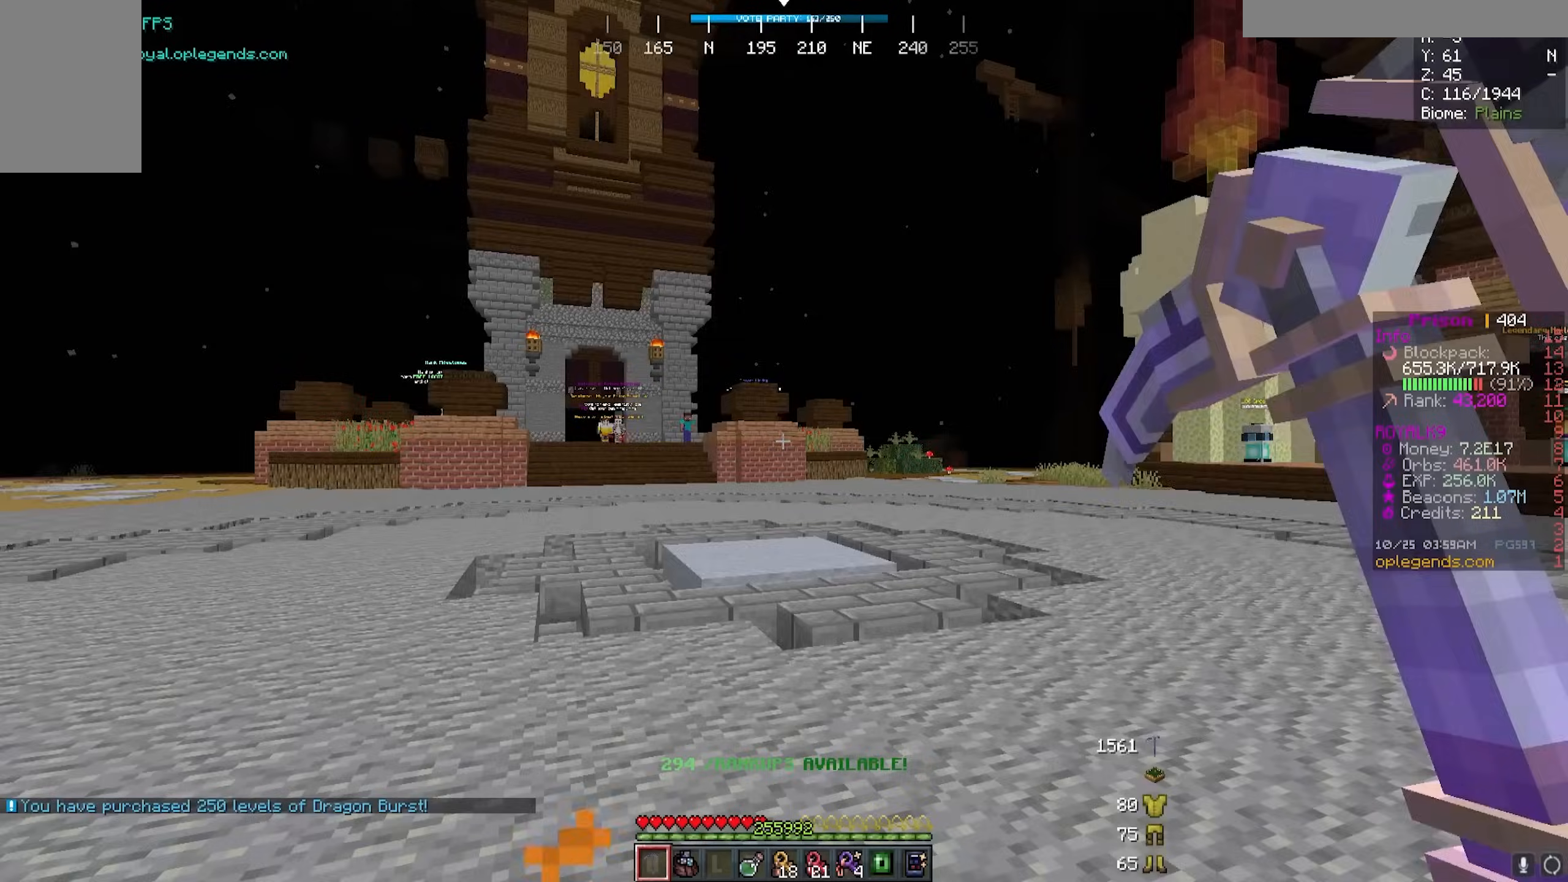
Gameplay with keyboard and mouse; each line is a JSON object with the keys and mouse buttons held at the frame after it. "events" lists presses ("down") and releases ("up") of "a", "d", "s", "w", "mouse_left" and "mouse_right" between this image and that frame as [ms after this image, input, new state], when the widget could be followed in between. "mouse_left", "mouse_right" = the "left", "right" buttons of the "mouse" list. No other keys are recorded. Fast repeated clicks can show as one long hold. Mouse movement is not recorded.
{"keys": ["w"], "mouse": [], "events": [[117, "w", "down"]]}
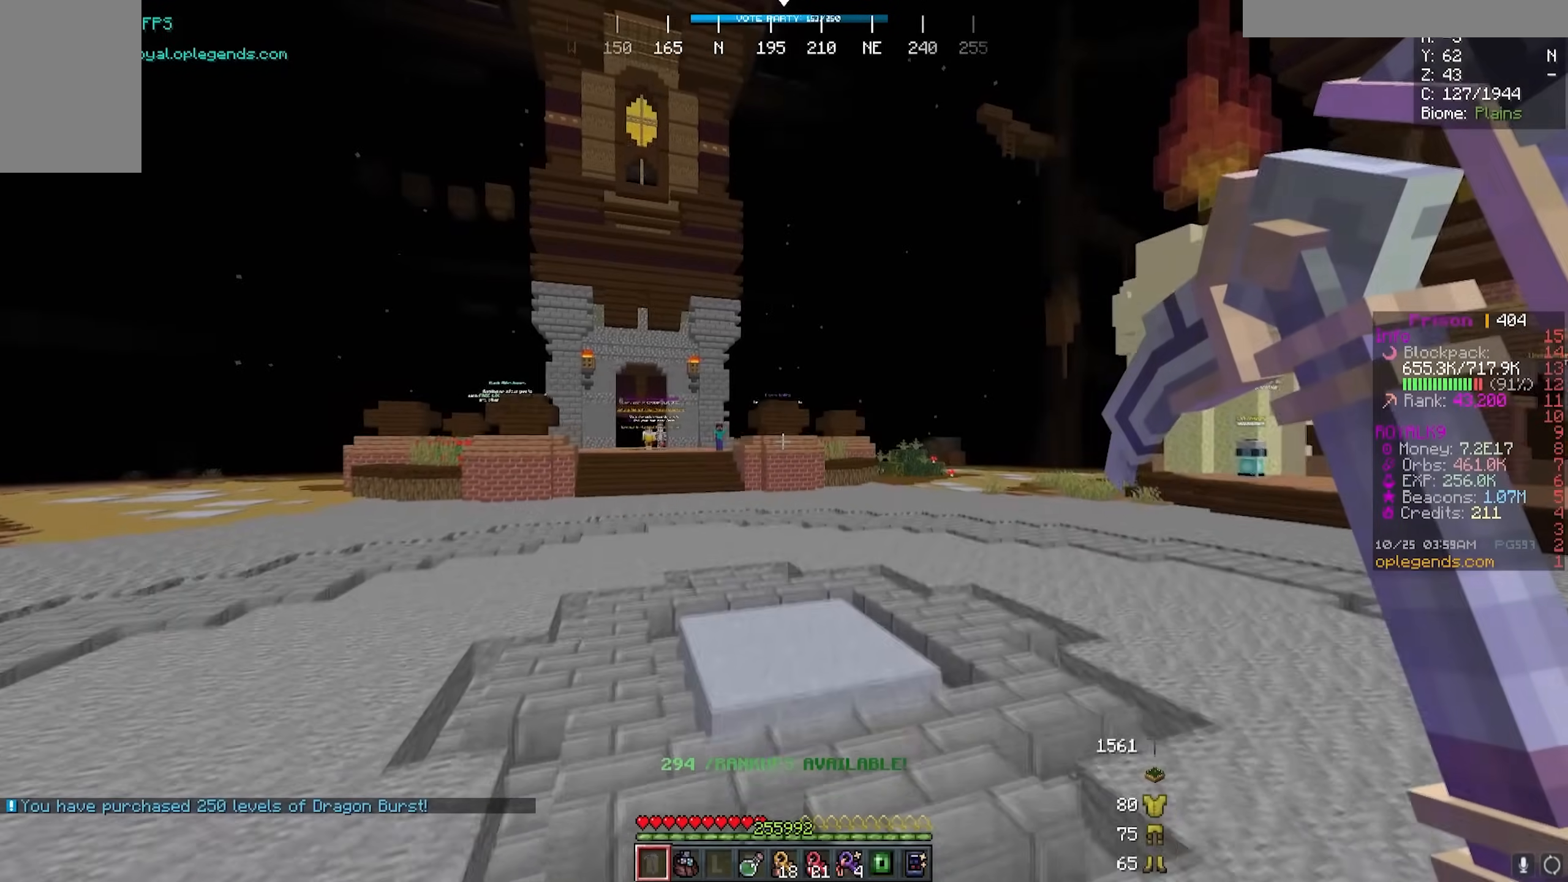
{"keys": ["w"], "mouse": [], "events": []}
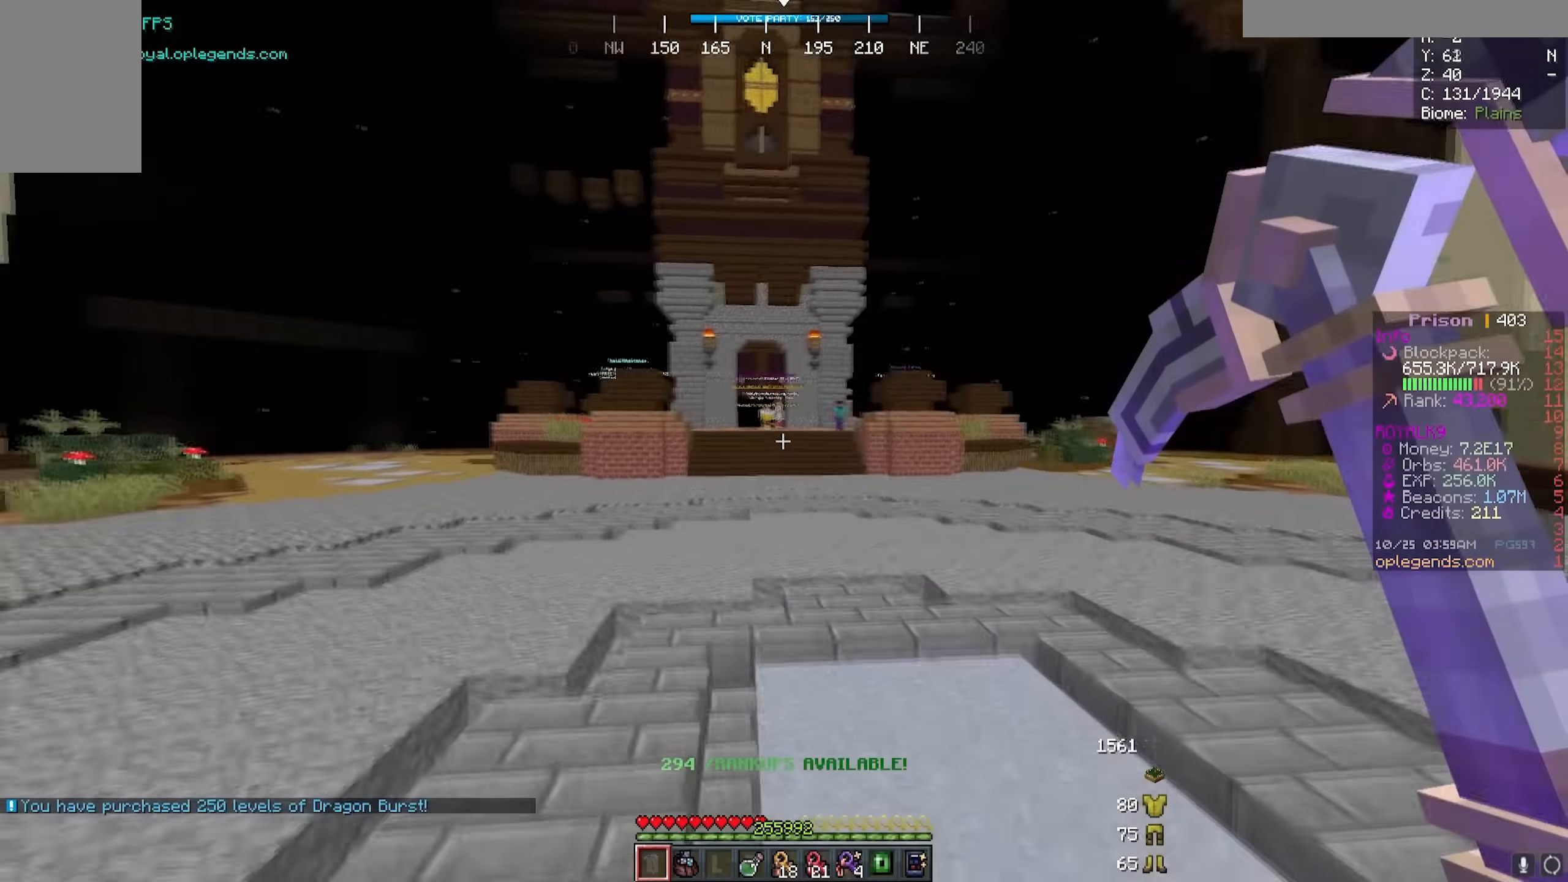
{"keys": ["w"], "mouse": [], "events": []}
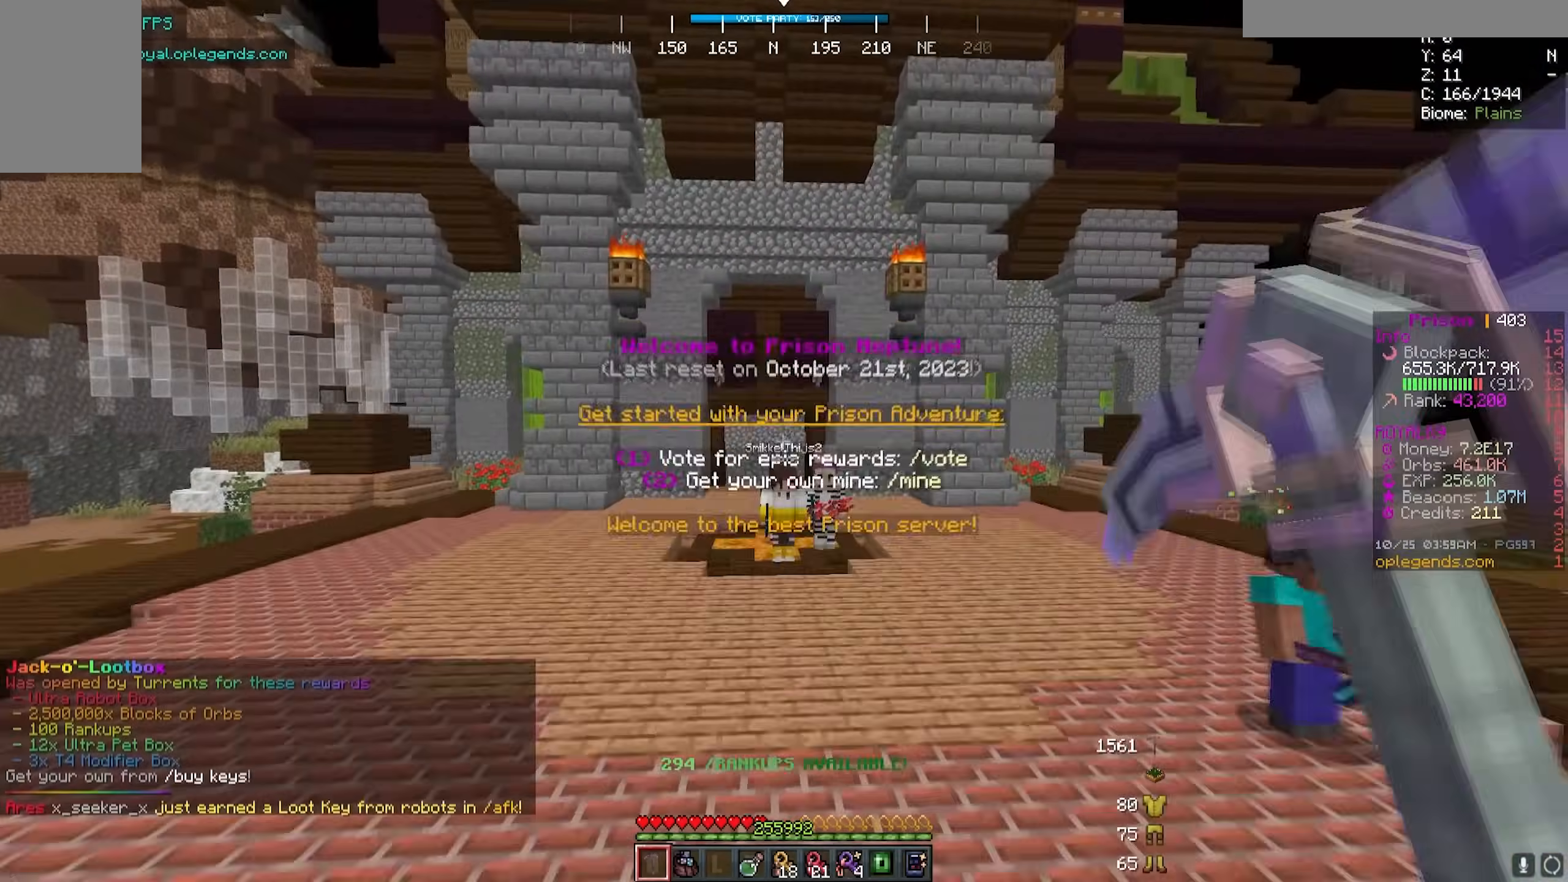
{"keys": ["w"], "mouse": [], "events": []}
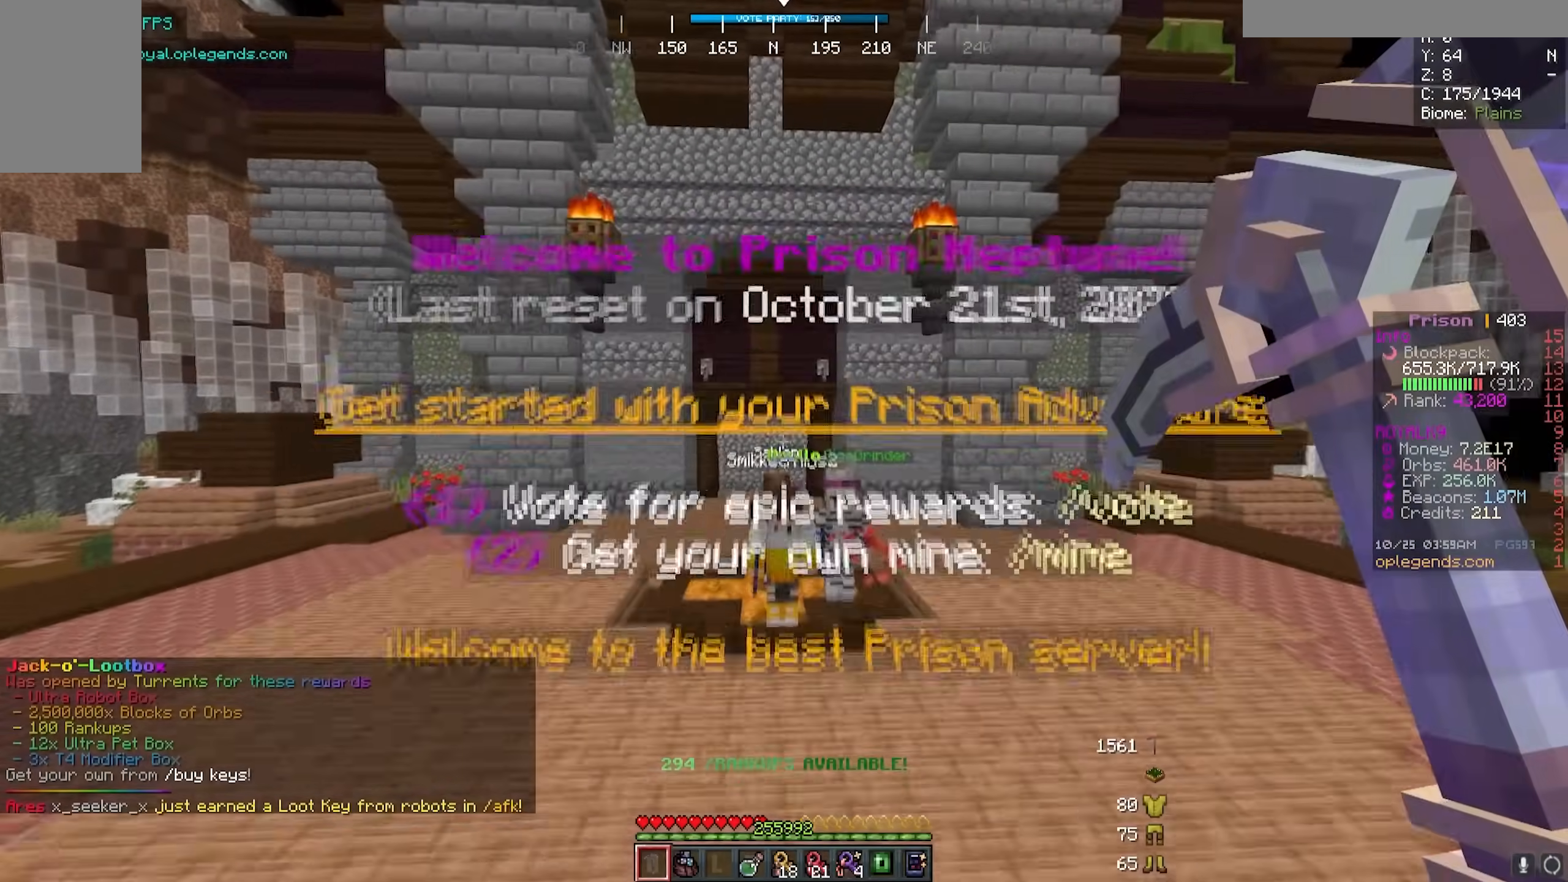
{"keys": [], "mouse": [], "events": [[183, "w", "up"]]}
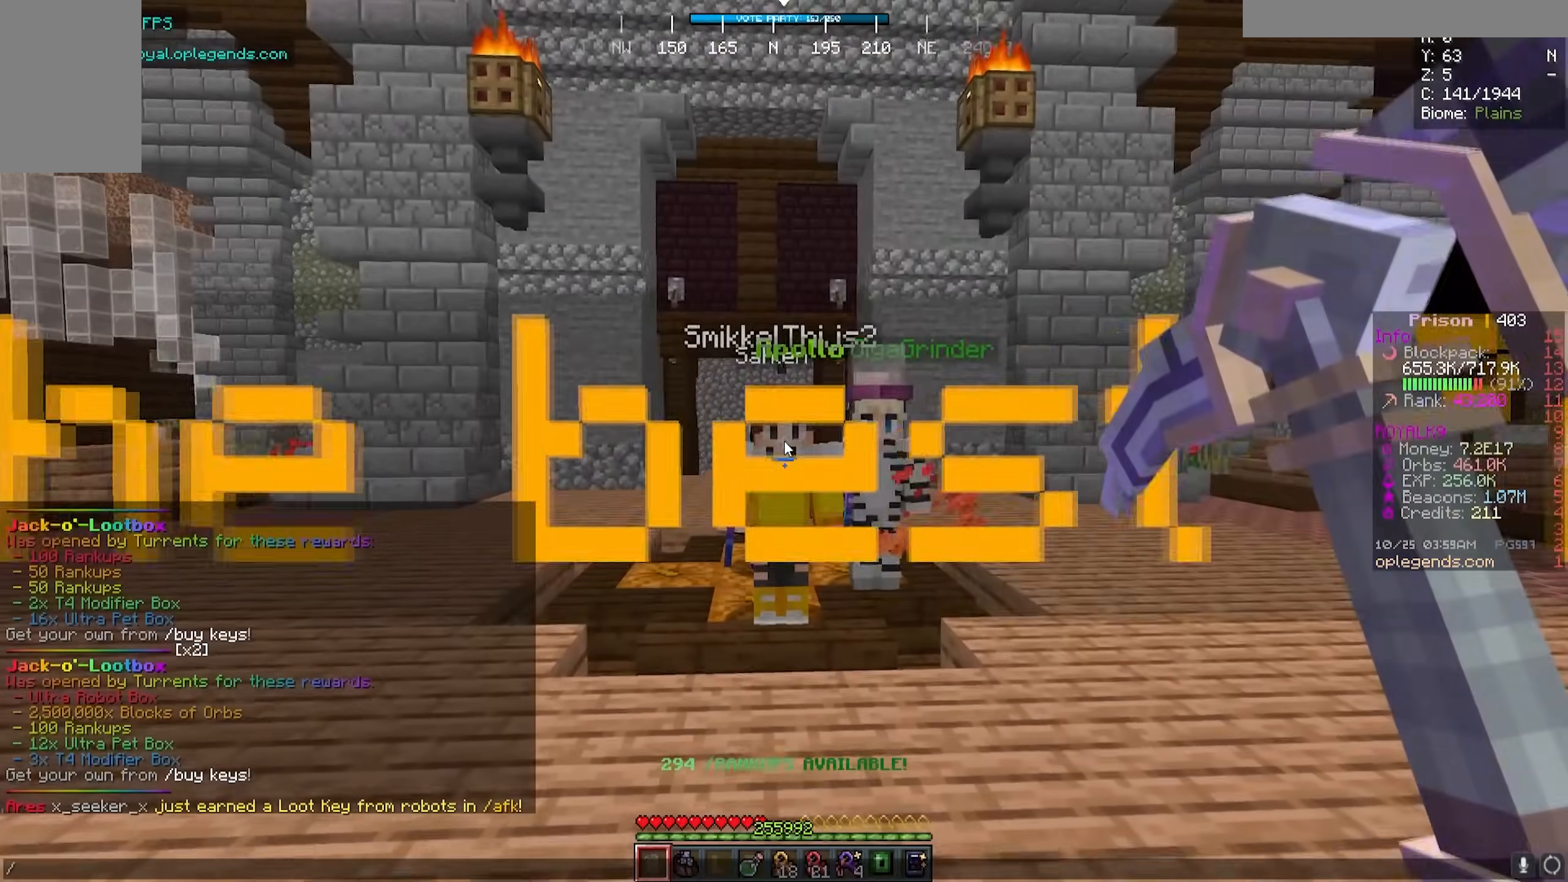
{"keys": [], "mouse": [], "events": []}
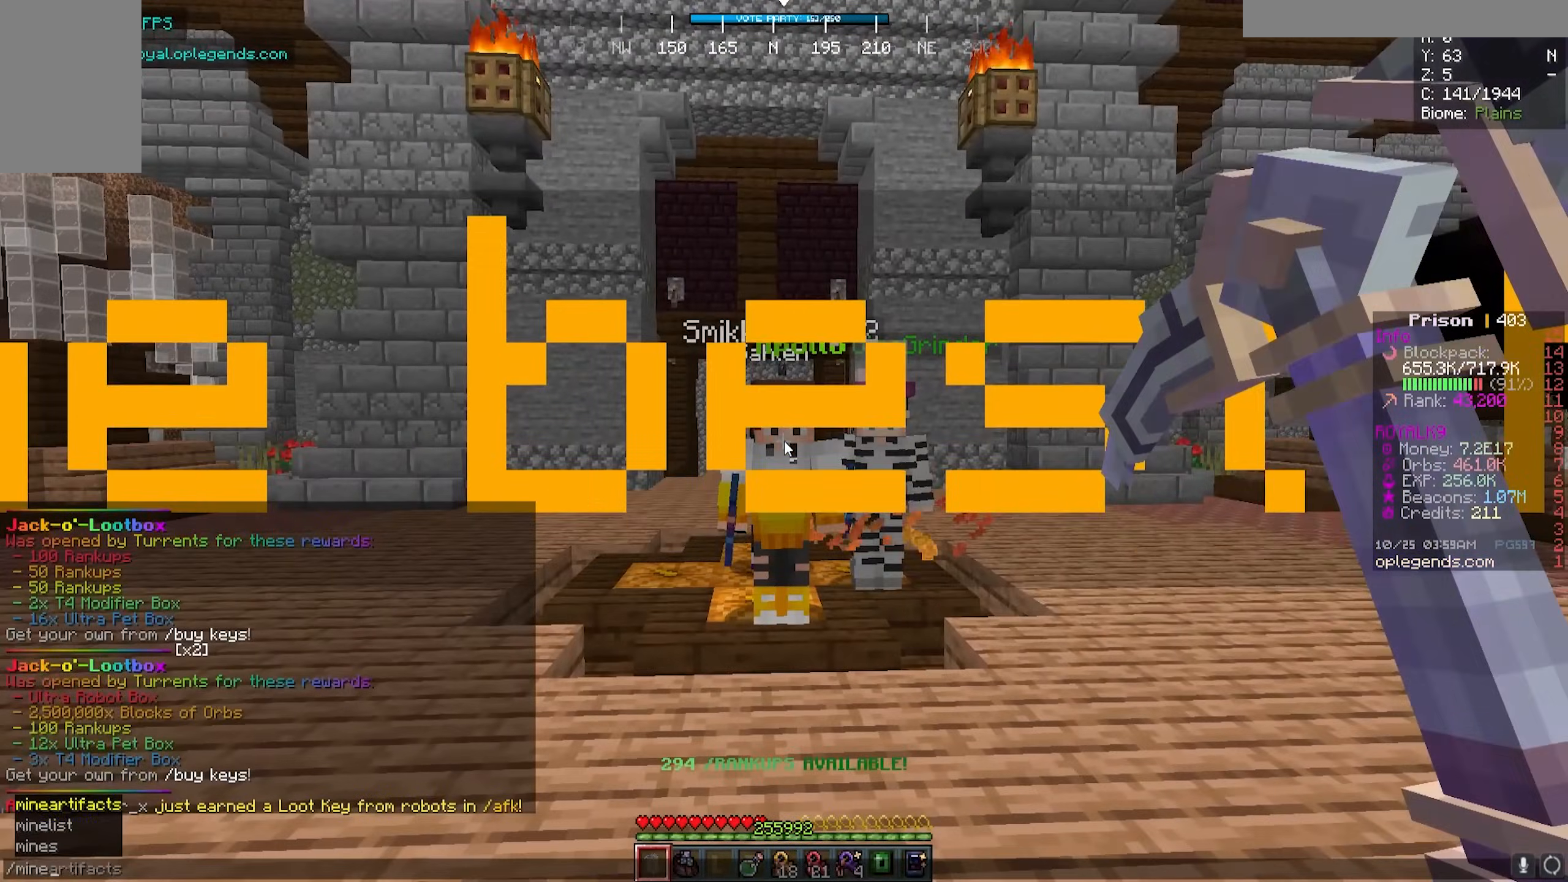
{"keys": [], "mouse": [], "events": []}
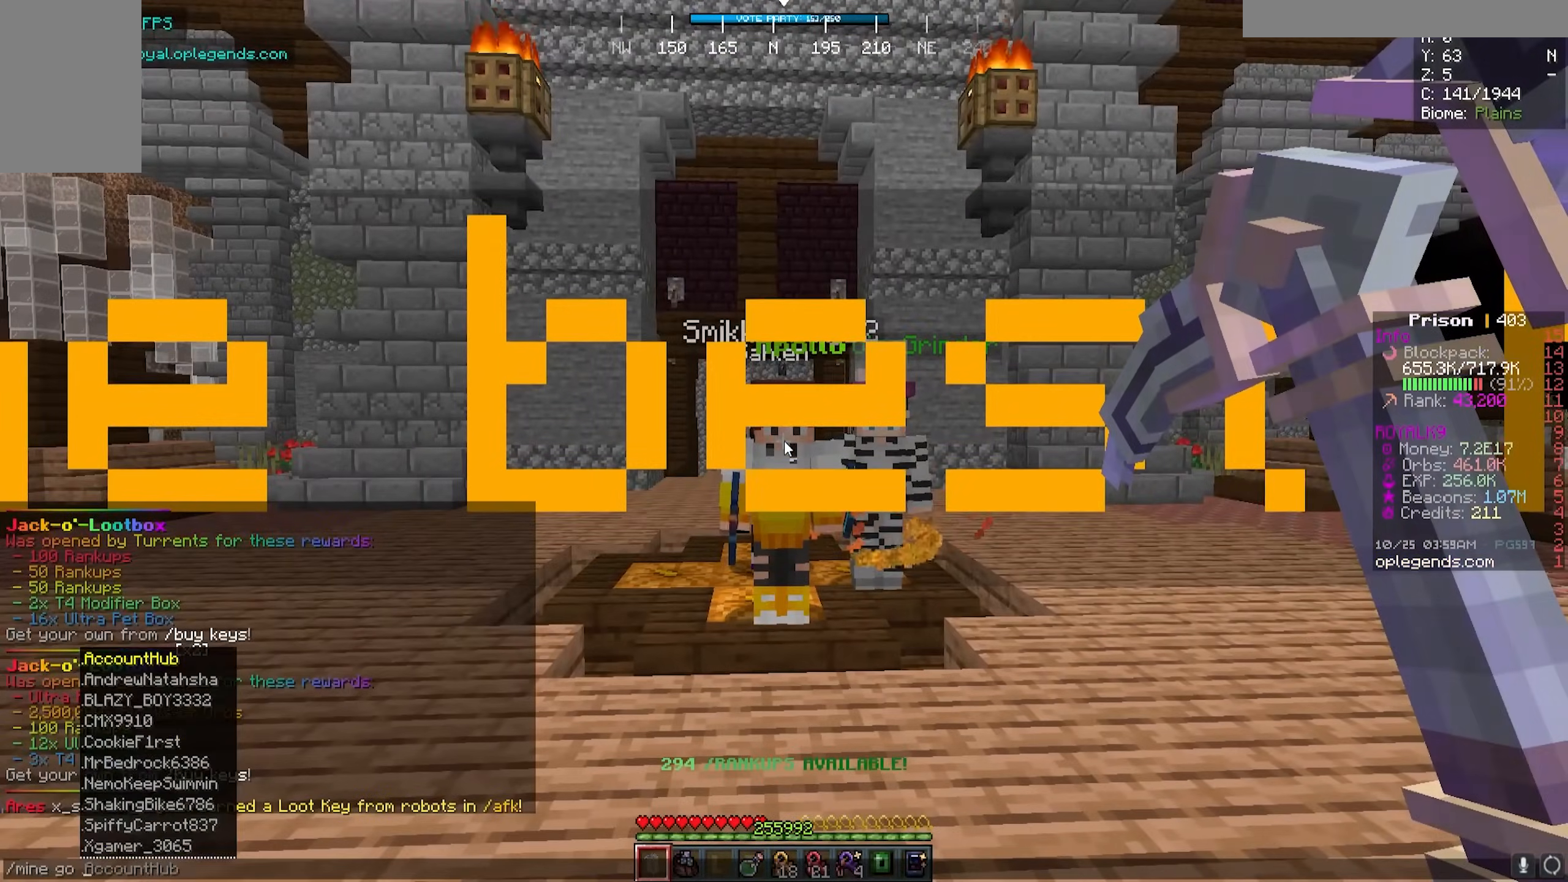
{"keys": [], "mouse": [], "events": []}
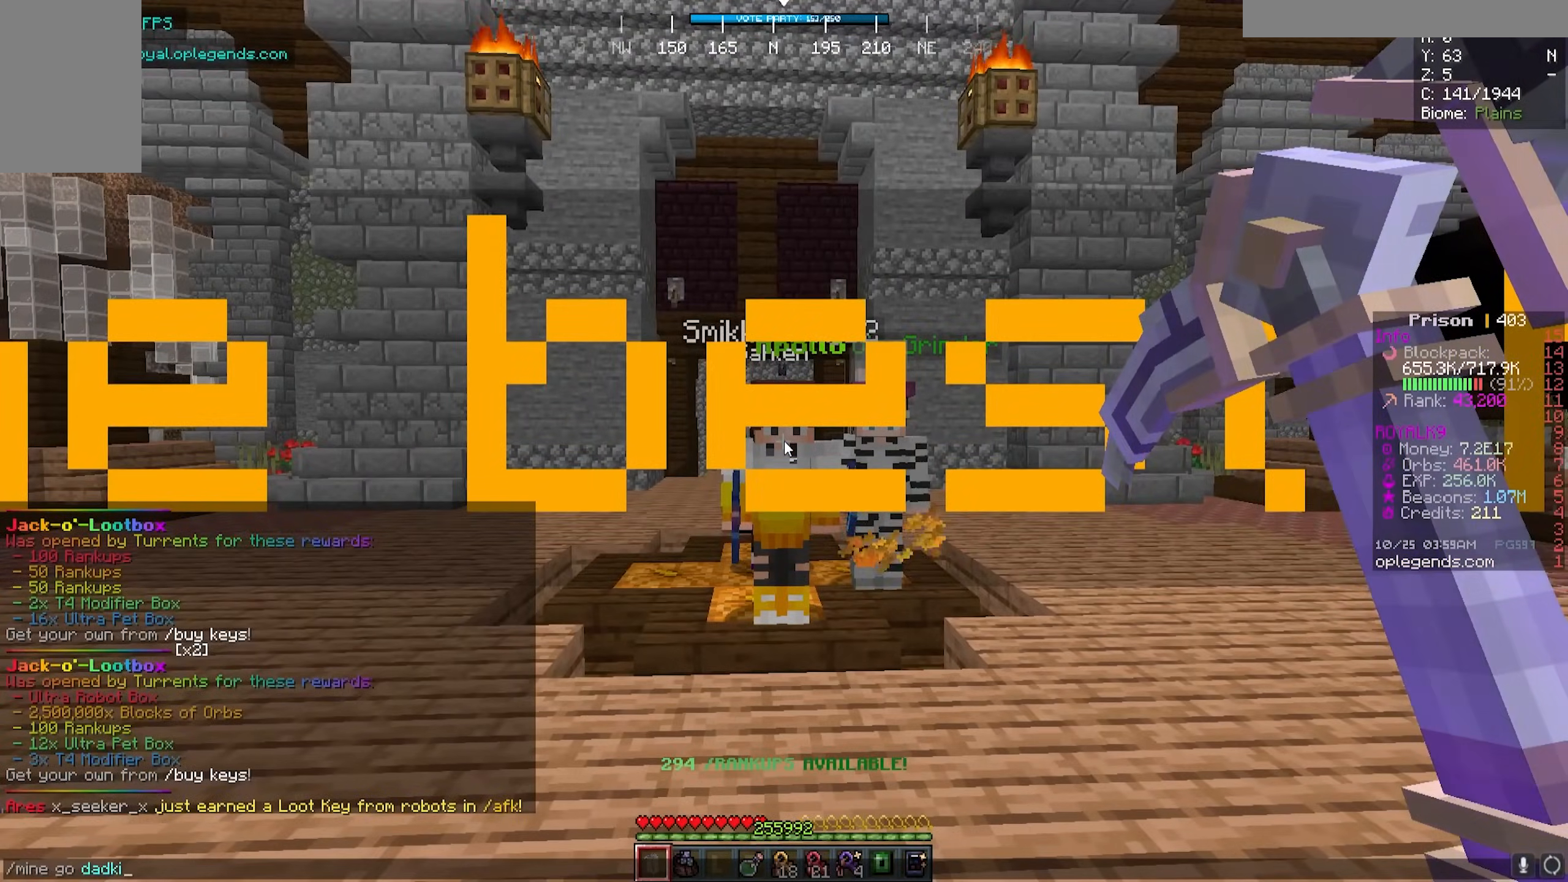
{"keys": [], "mouse": [], "events": []}